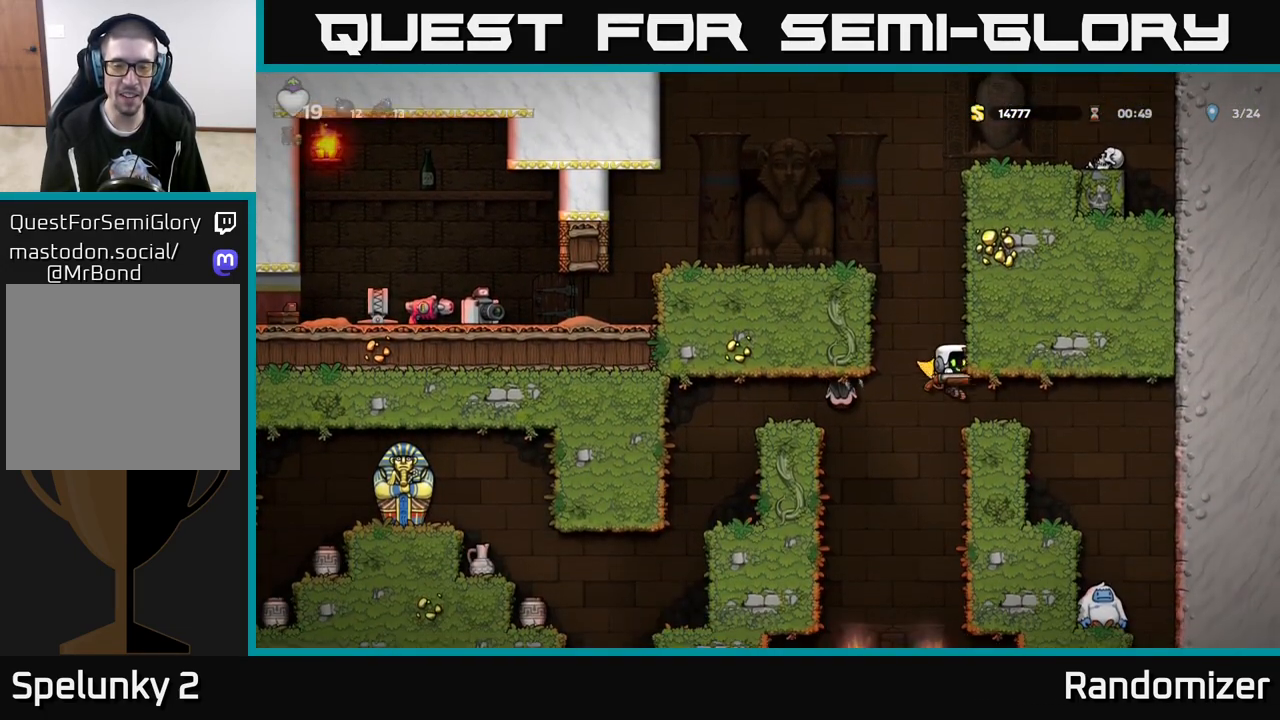
Gameplay with a controller (Xbox layout); each line is a JSON object with the inputs held at the frame after it. "events" lists button and stick changes between this image and that frame as [ms after this image, input, new state], when the widget could be followed in between.
{"buttons": [], "left_stick": "center", "right_stick": "center", "events": [[167, "A", "up"], [267, "left_stick", "left"], [300, "X", "down"], [383, "left_stick", "center"], [450, "X", "up"]]}
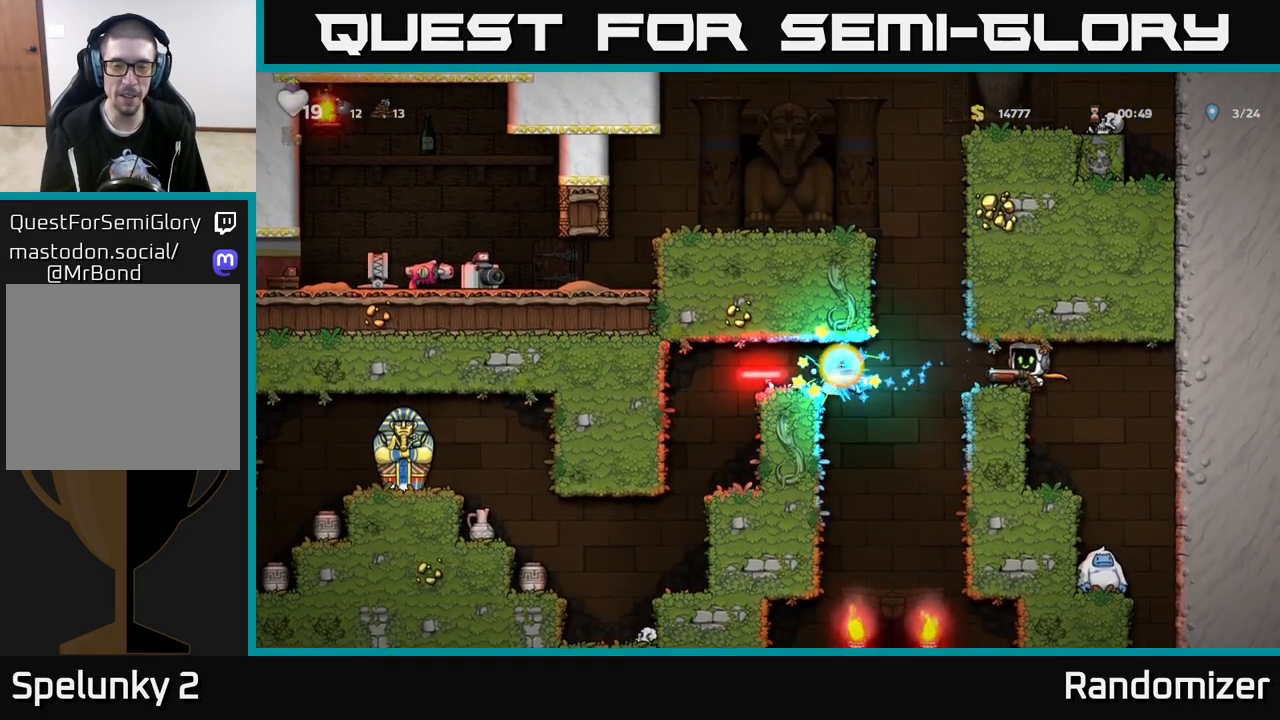
{"buttons": [], "left_stick": "left", "right_stick": "center", "events": [[250, "left_stick", "left"]]}
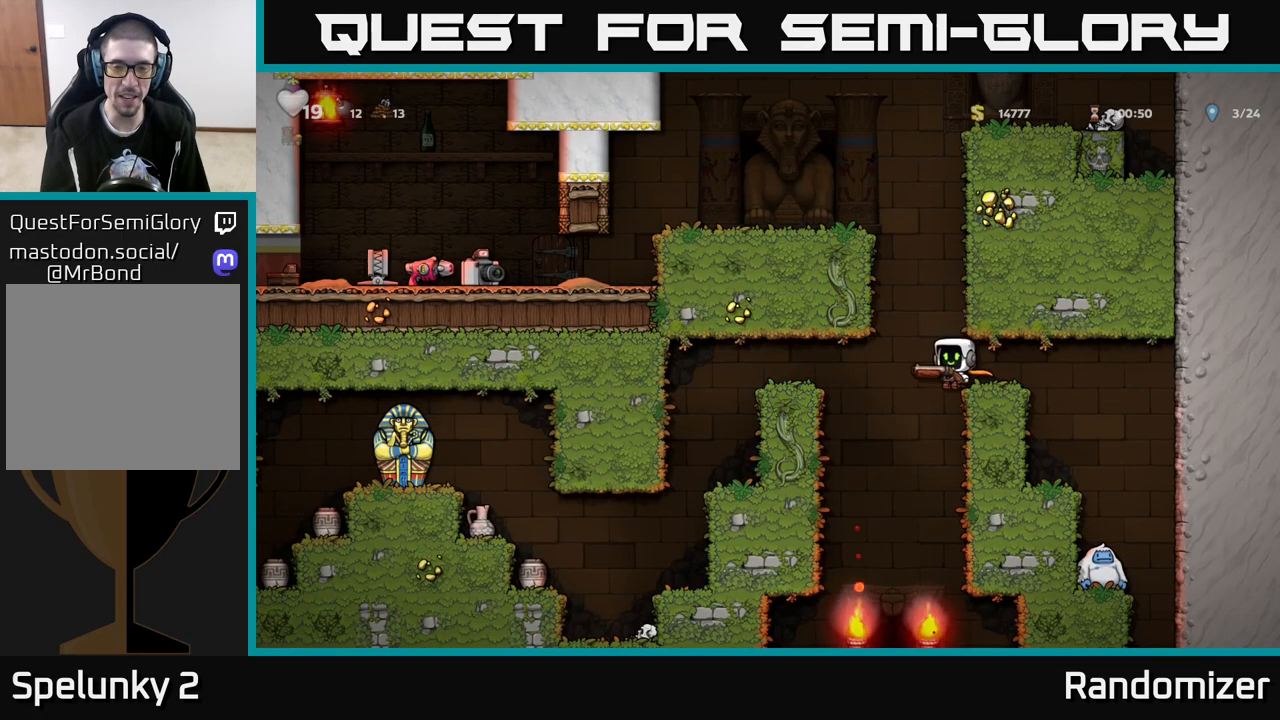
{"buttons": ["A"], "left_stick": "left", "right_stick": "center", "events": [[167, "A", "down"]]}
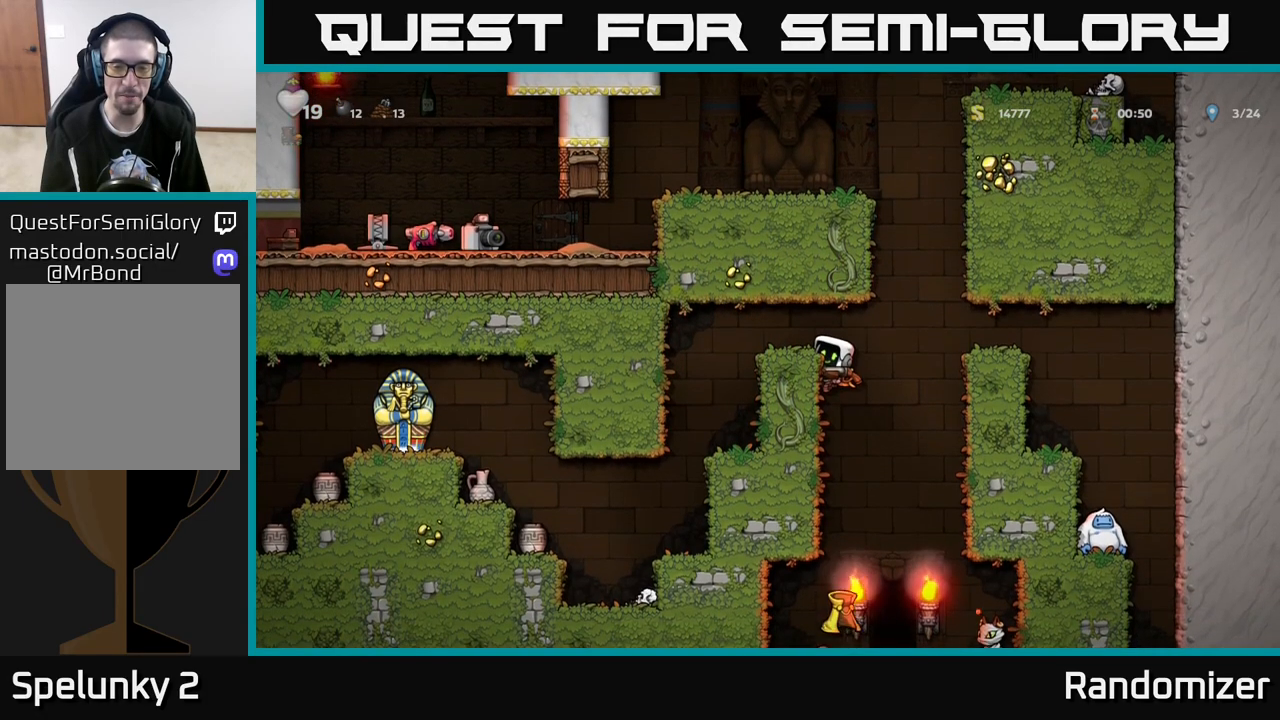
{"buttons": [], "left_stick": "center", "right_stick": "center", "events": [[17, "A", "up"], [133, "A", "down"], [283, "A", "up"], [400, "left_stick", "center"]]}
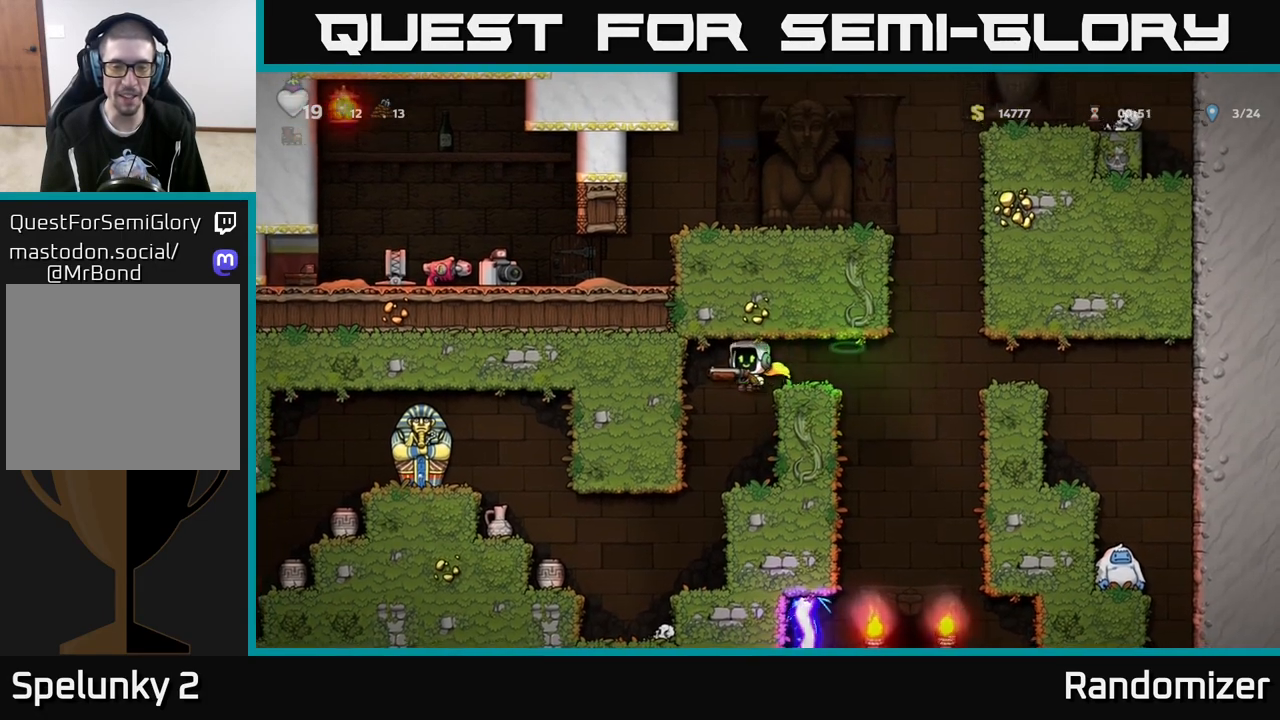
{"buttons": [], "left_stick": "center", "right_stick": "center", "events": [[317, "left_stick", "left"], [450, "left_stick", "center"]]}
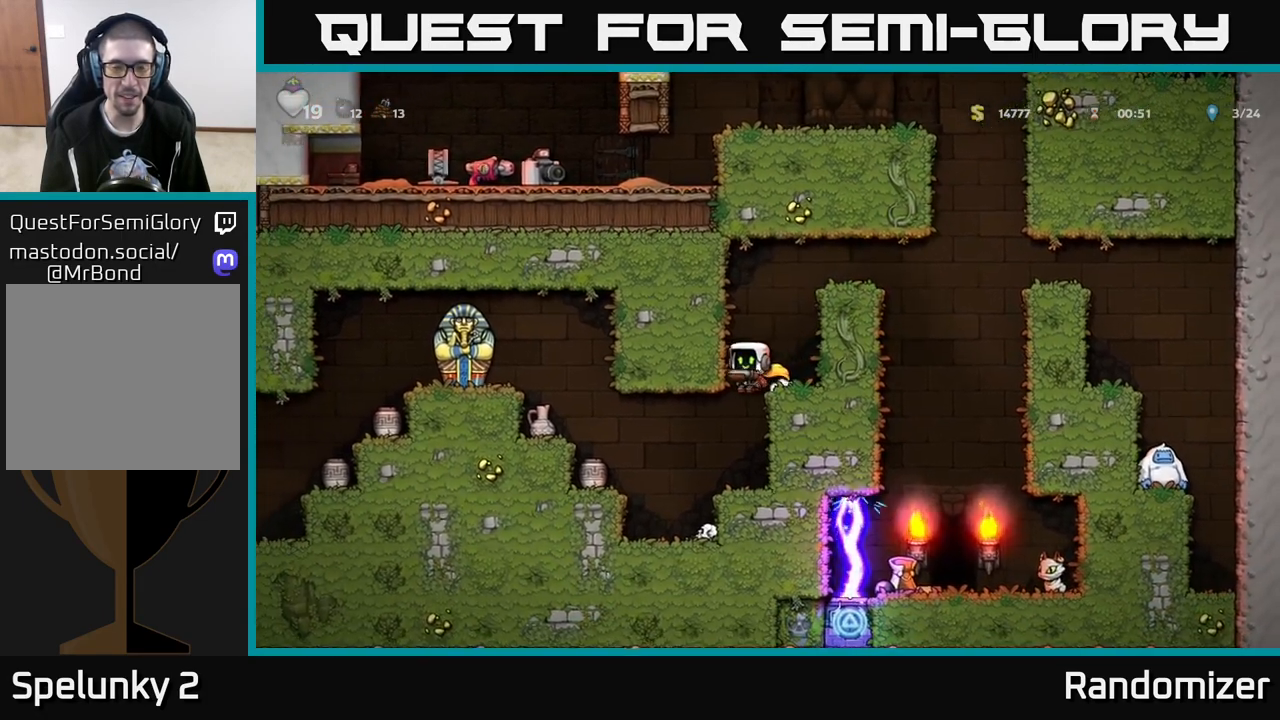
{"buttons": [], "left_stick": "center", "right_stick": "center", "events": [[233, "X", "down"], [350, "X", "up"]]}
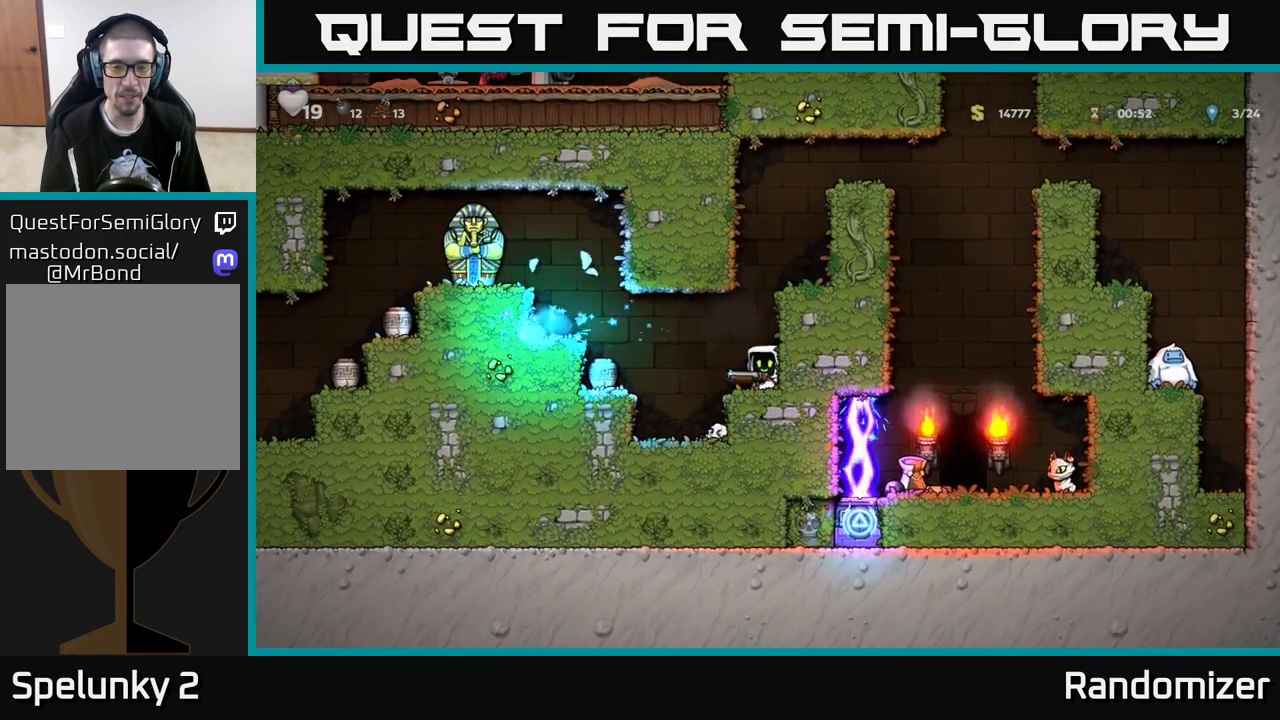
{"buttons": [], "left_stick": "center", "right_stick": "center", "events": []}
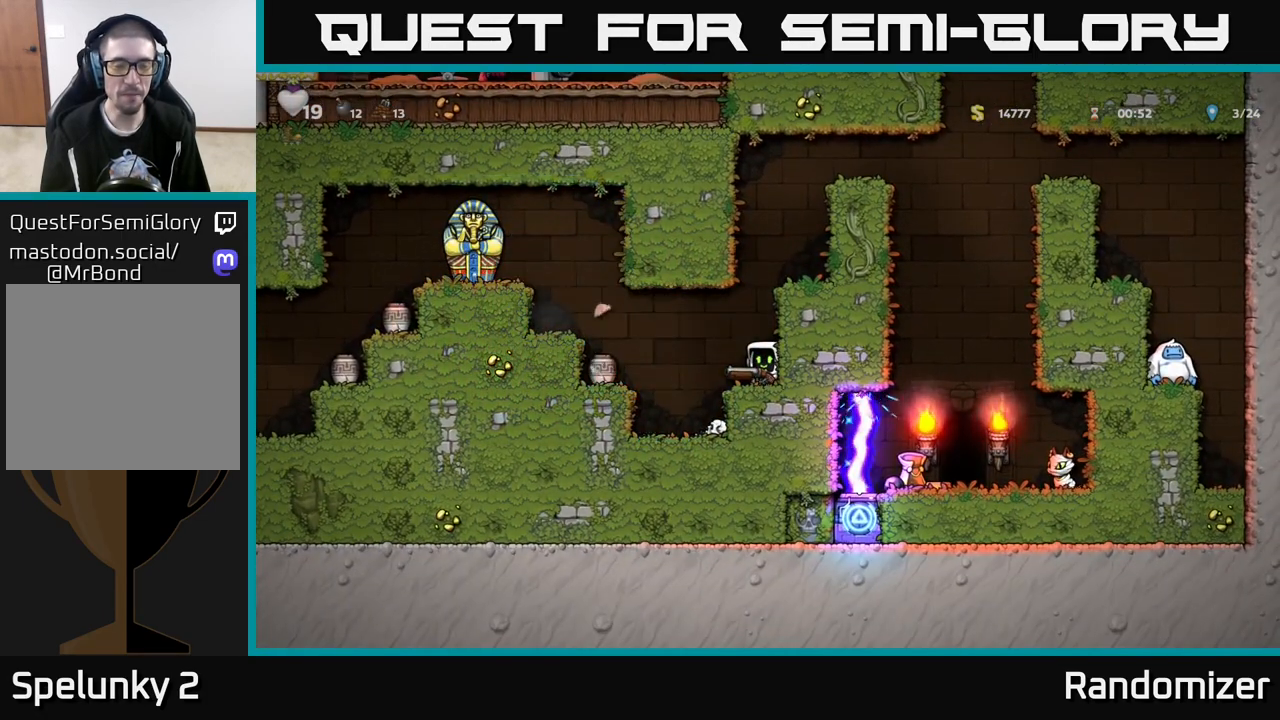
{"buttons": [], "left_stick": "center", "right_stick": "center", "events": [[33, "X", "down"], [67, "X", "up"], [183, "X", "down"], [283, "X", "up"]]}
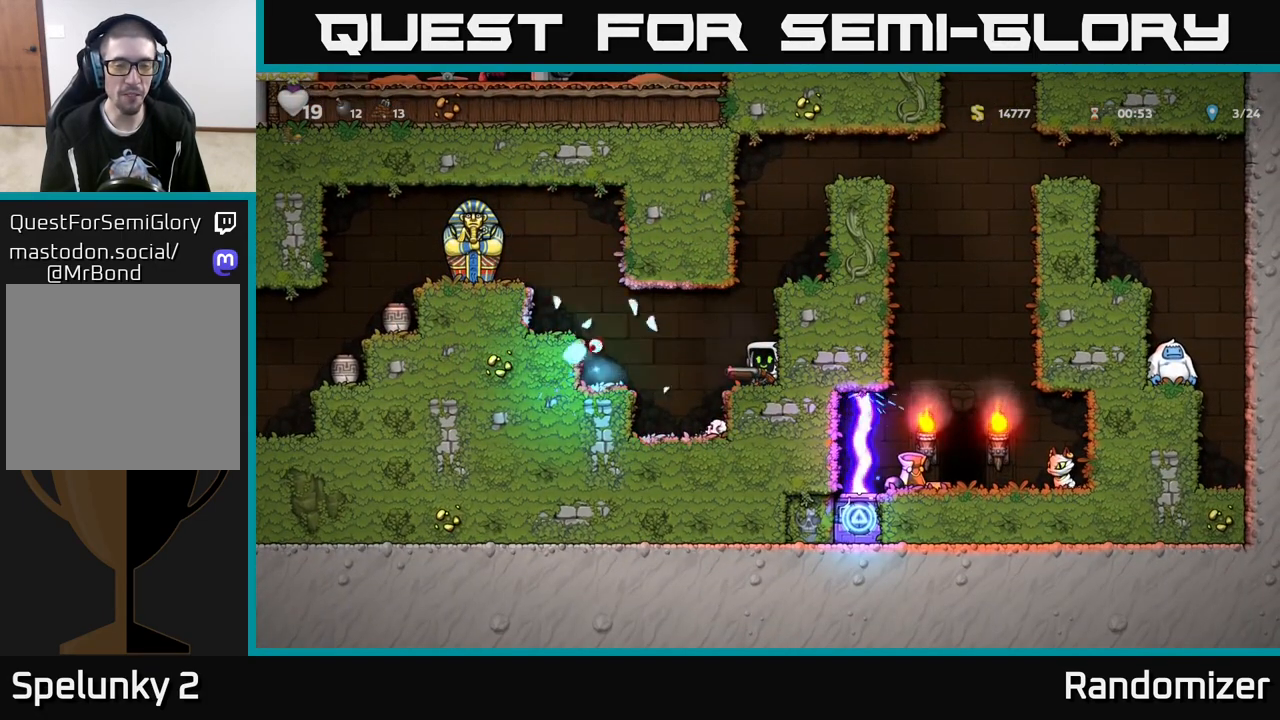
{"buttons": [], "left_stick": "center", "right_stick": "center", "events": [[117, "left_stick", "left"], [300, "A", "down"], [317, "A", "up"], [433, "left_stick", "center"]]}
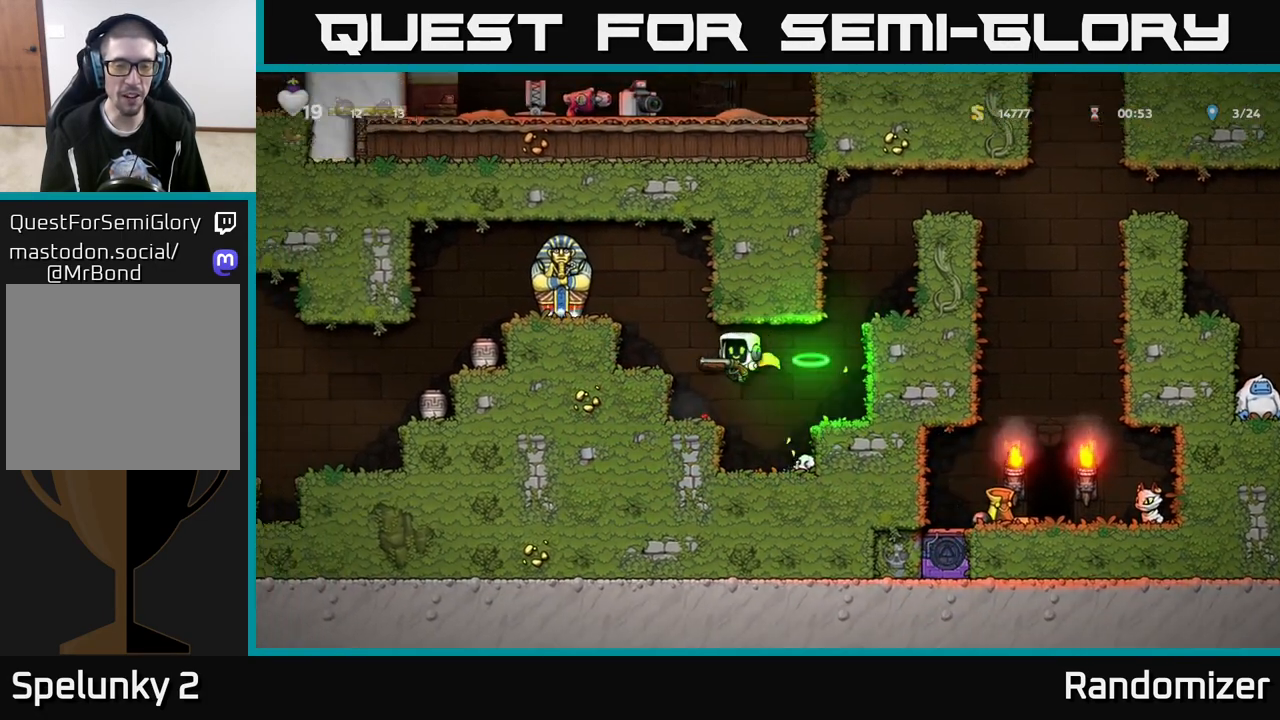
{"buttons": [], "left_stick": "left", "right_stick": "center", "events": [[33, "left_stick", "left"], [200, "left_stick", "center"], [233, "A", "down"], [367, "A", "up"], [383, "left_stick", "left"]]}
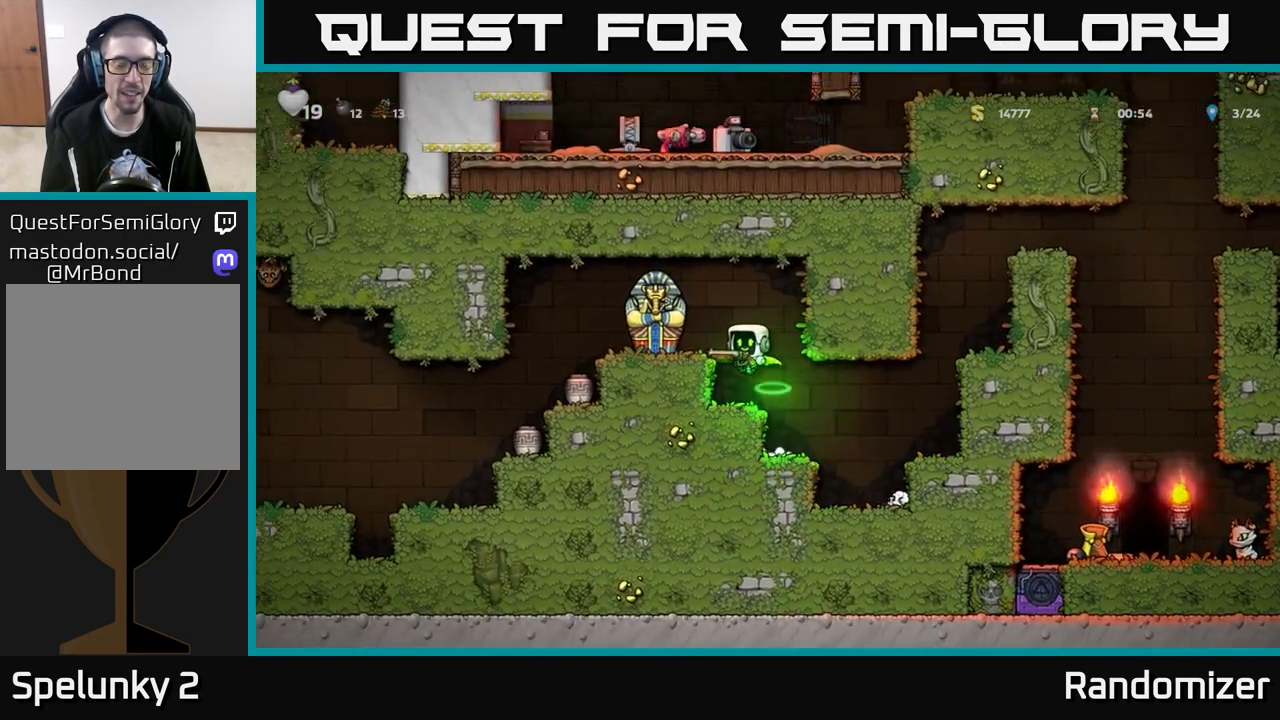
{"buttons": [], "left_stick": "center", "right_stick": "center", "events": [[117, "left_stick", "center"], [183, "A", "down"], [217, "left_stick", "left"], [300, "A", "up"], [467, "left_stick", "center"]]}
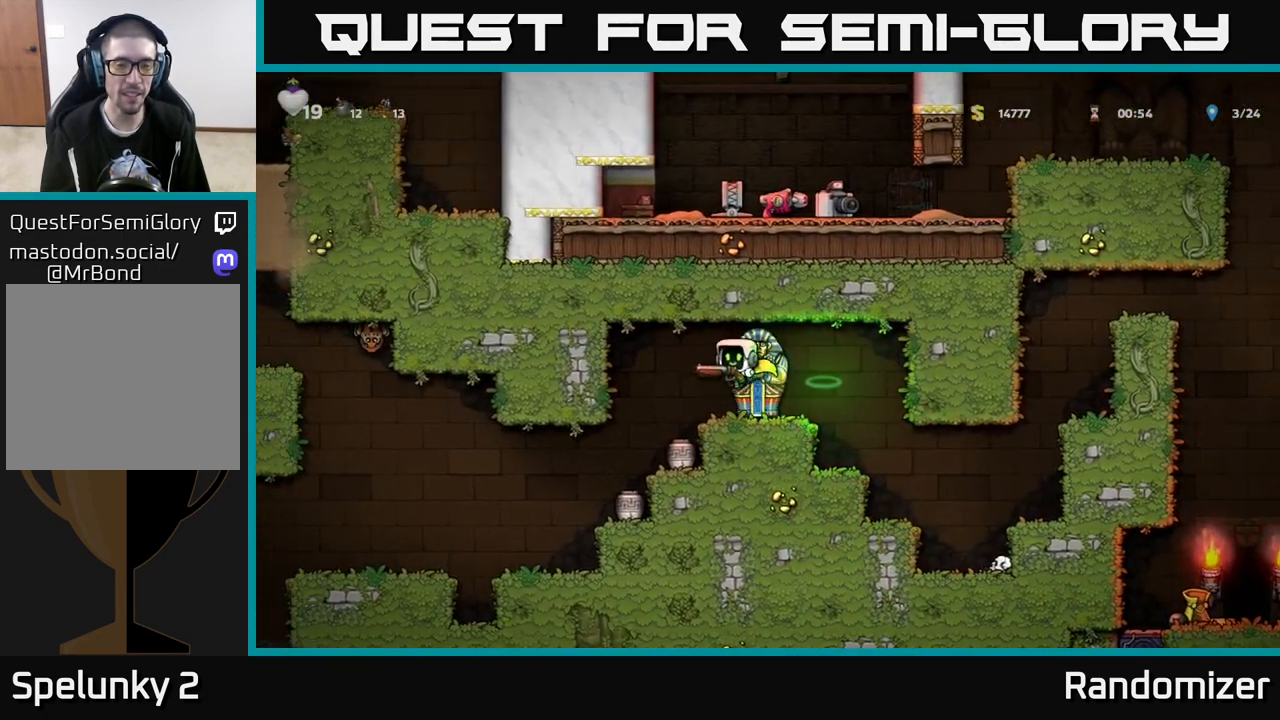
{"buttons": [], "left_stick": "left", "right_stick": "center", "events": [[67, "left_stick", "down"], [283, "left_stick", "center"], [383, "left_stick", "left"]]}
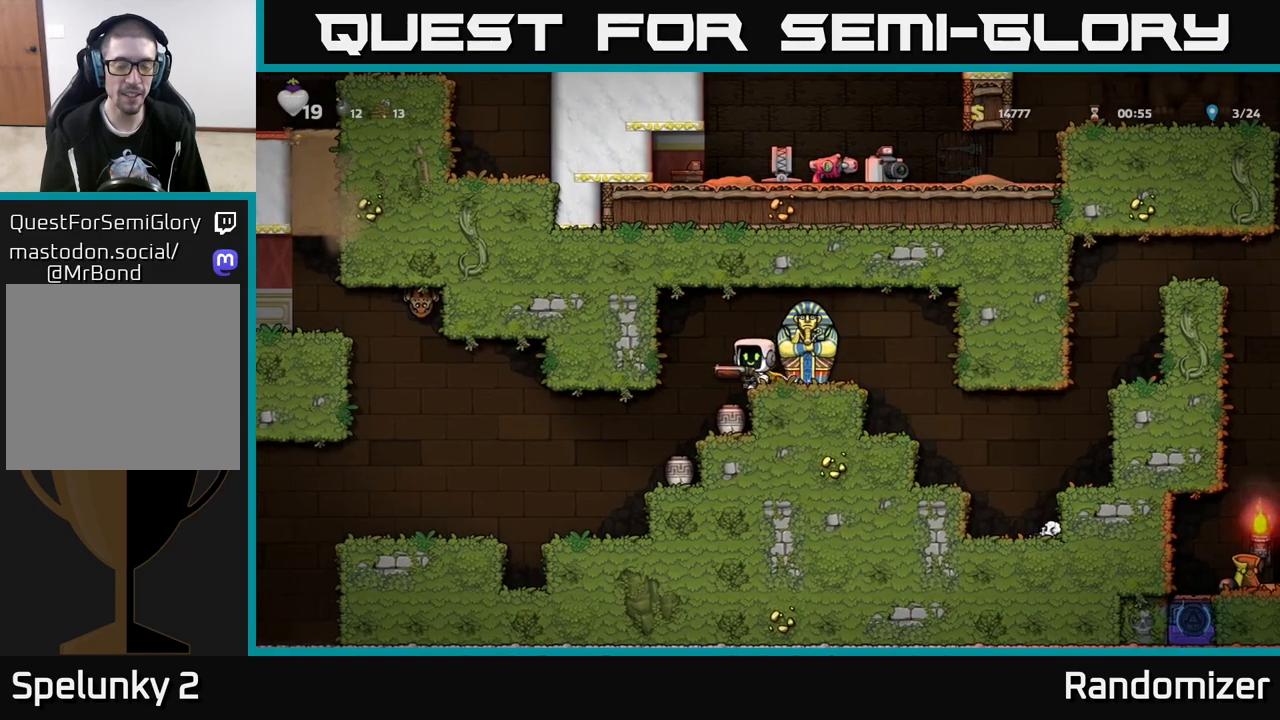
{"buttons": [], "left_stick": "left", "right_stick": "center", "events": []}
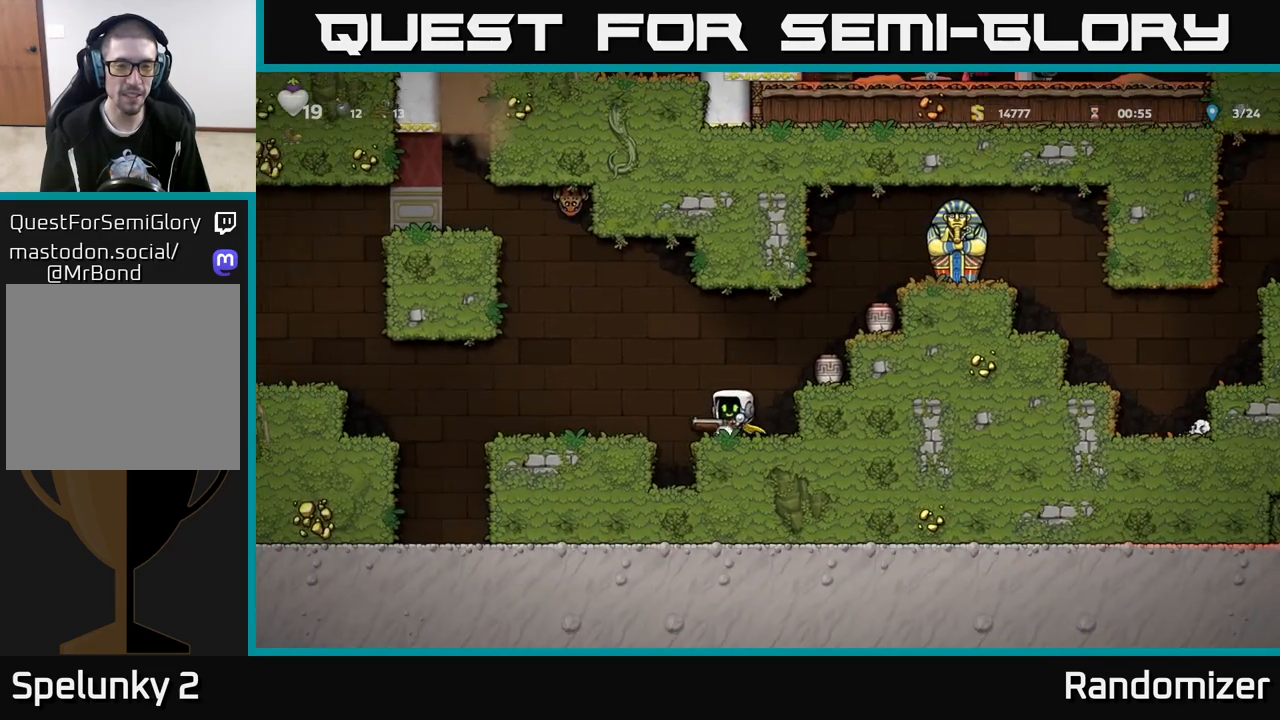
{"buttons": [], "left_stick": "left", "right_stick": "center", "events": [[67, "A", "down"], [267, "A", "up"], [300, "left_stick", "right"], [367, "X", "down"], [417, "X", "up"], [417, "left_stick", "left"]]}
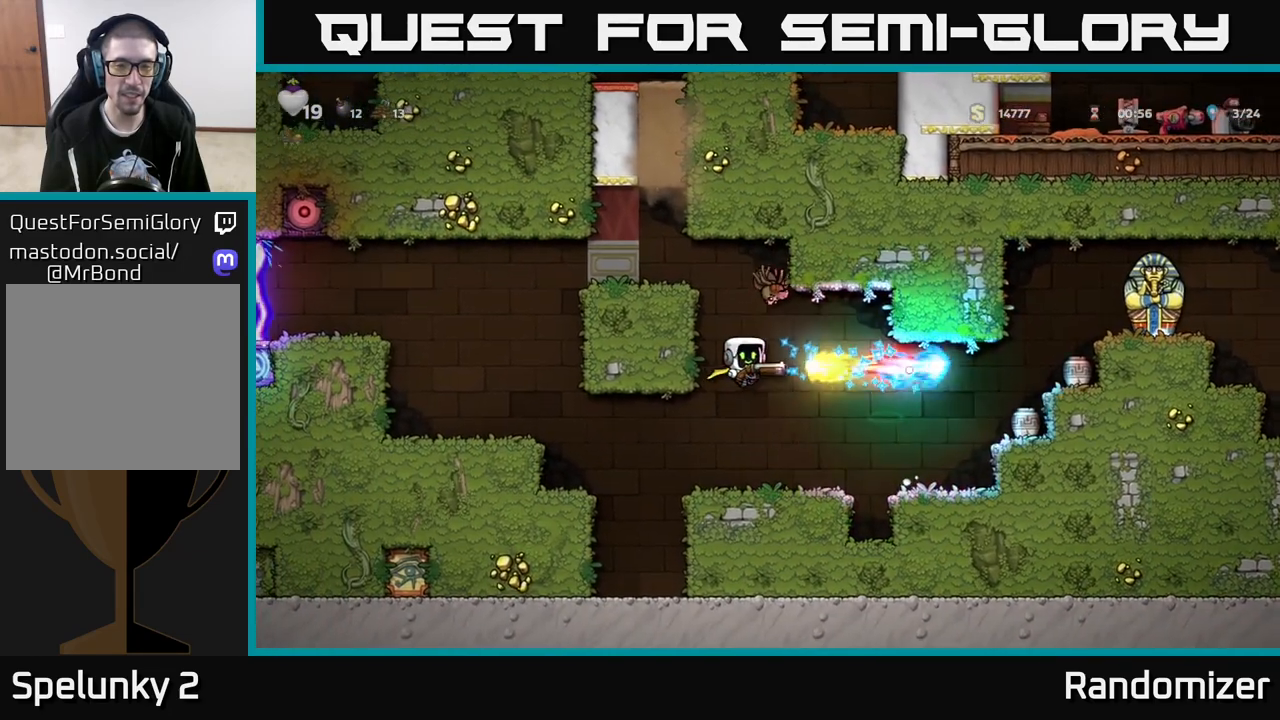
{"buttons": ["A"], "left_stick": "center", "right_stick": "center", "events": [[300, "left_stick", "center"], [467, "A", "down"]]}
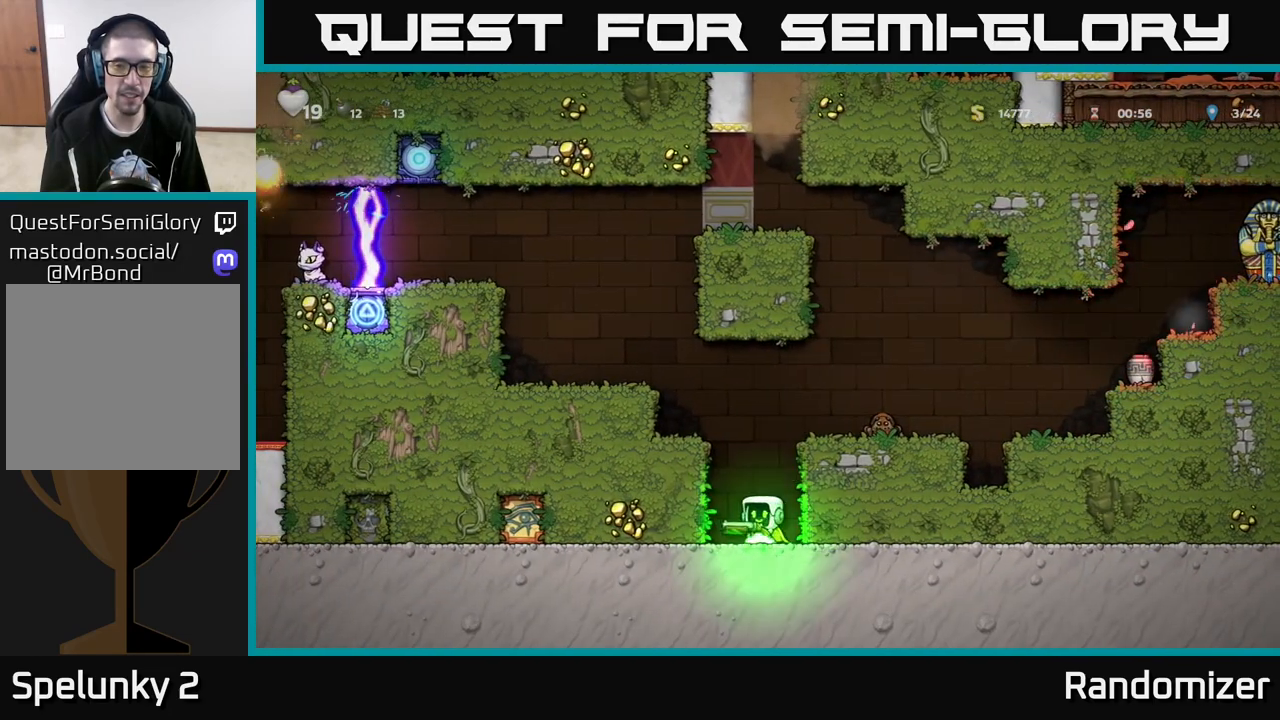
{"buttons": [], "left_stick": "center", "right_stick": "center", "events": [[33, "left_stick", "right"], [183, "left_stick", "center"], [300, "A", "up"]]}
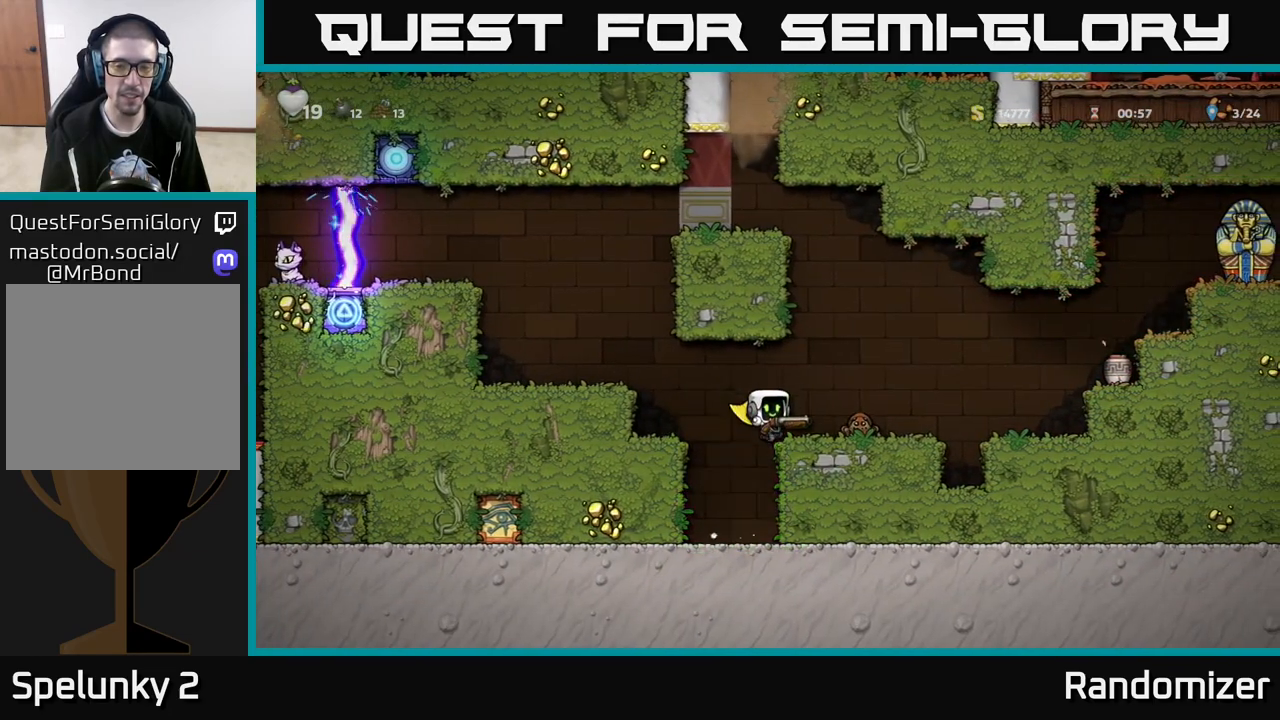
{"buttons": [], "left_stick": "center", "right_stick": "center", "events": [[33, "A", "down"], [150, "X", "down"], [183, "A", "up"], [250, "X", "up"]]}
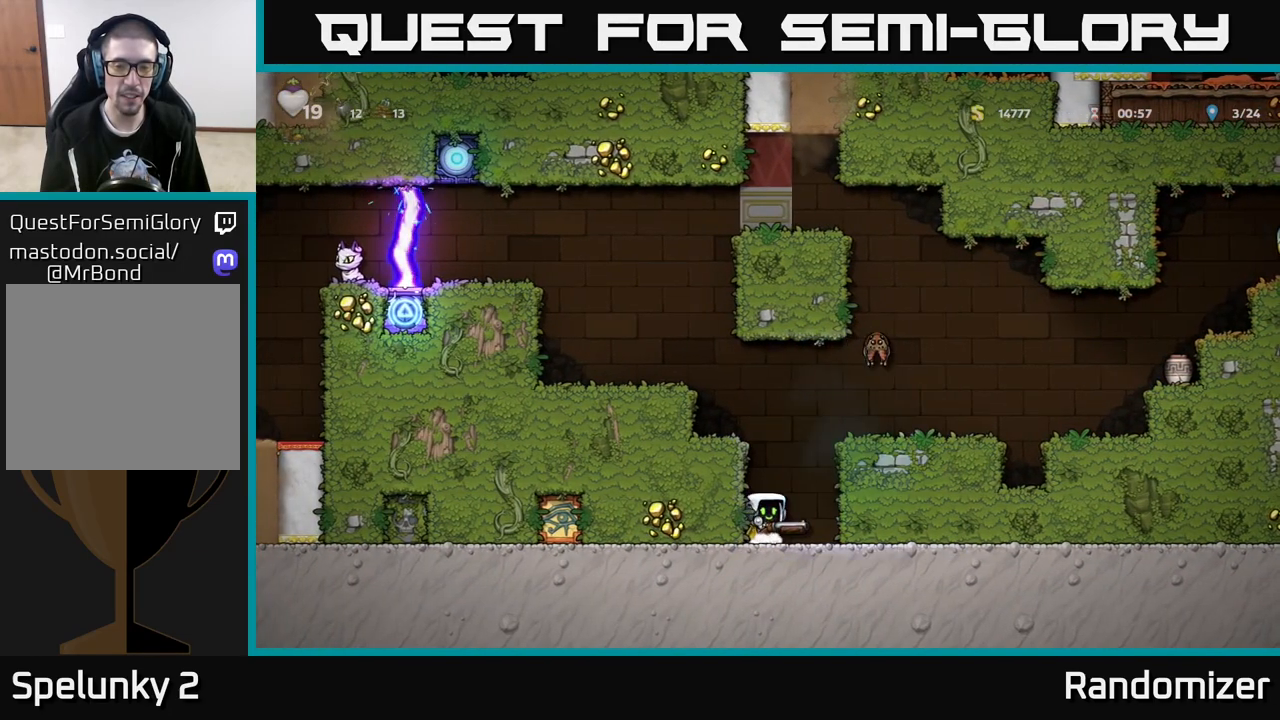
{"buttons": [], "left_stick": "center", "right_stick": "center", "events": [[200, "left_stick", "right"], [417, "left_stick", "center"]]}
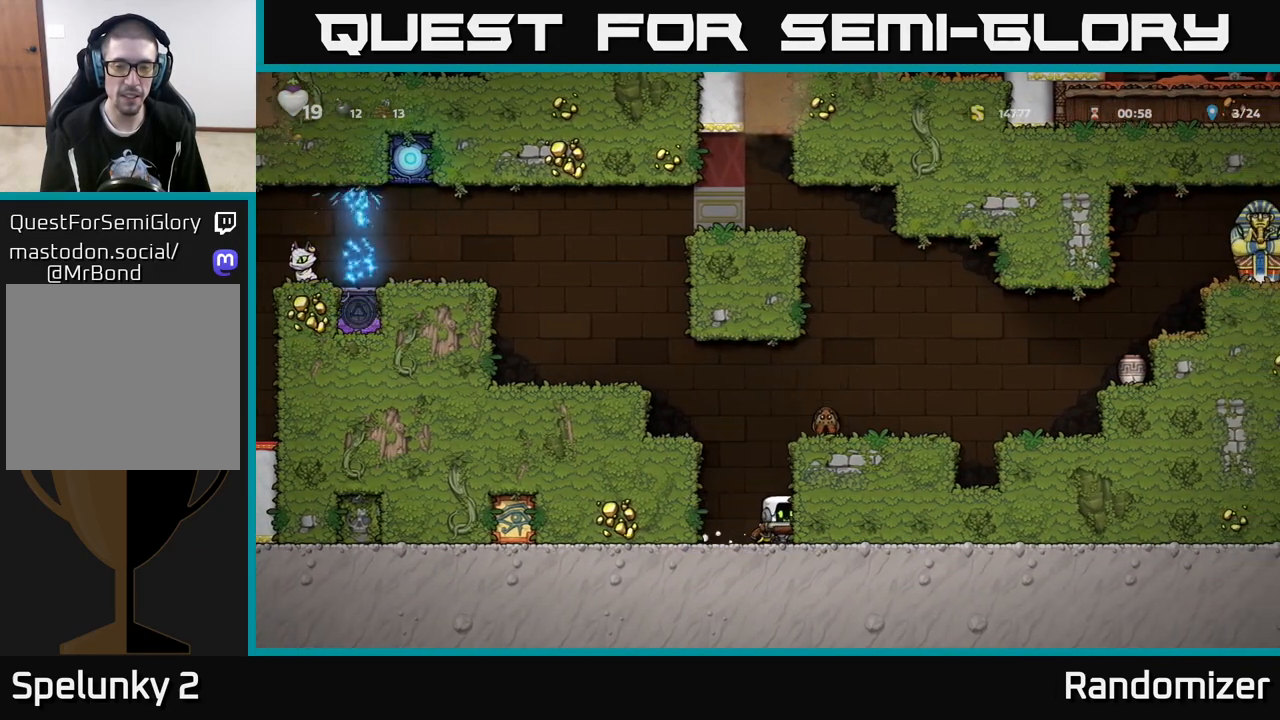
{"buttons": ["X"], "left_stick": "center", "right_stick": "center", "events": [[50, "A", "down"], [367, "X", "down"], [483, "A", "up"]]}
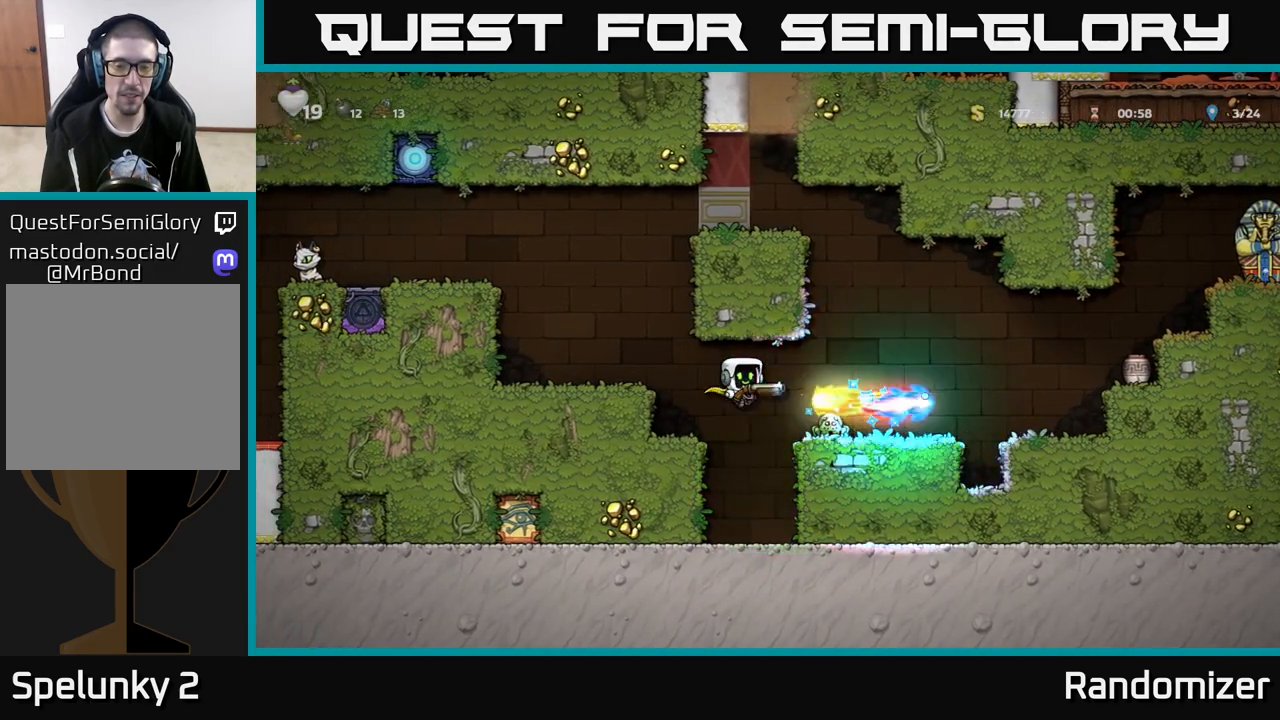
{"buttons": ["A"], "left_stick": "center", "right_stick": "center", "events": [[17, "X", "up"], [450, "A", "down"]]}
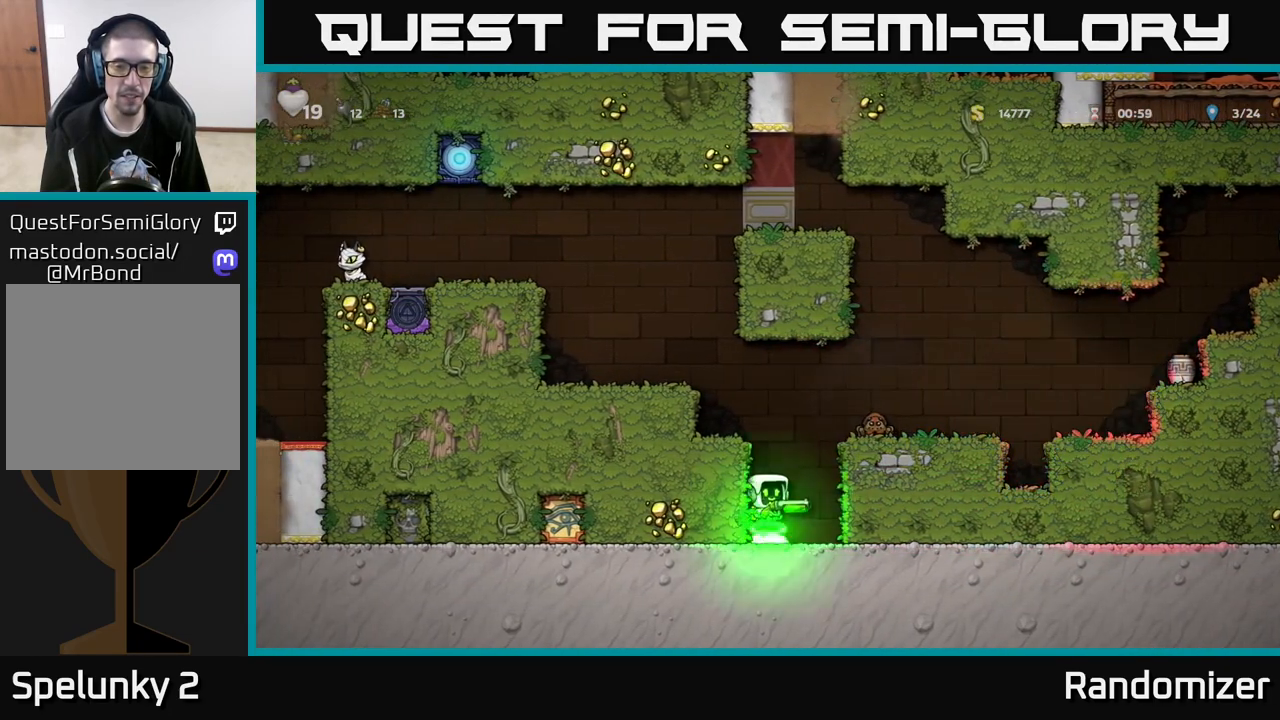
{"buttons": [], "left_stick": "left", "right_stick": "center", "events": [[283, "left_stick", "left"], [433, "A", "up"]]}
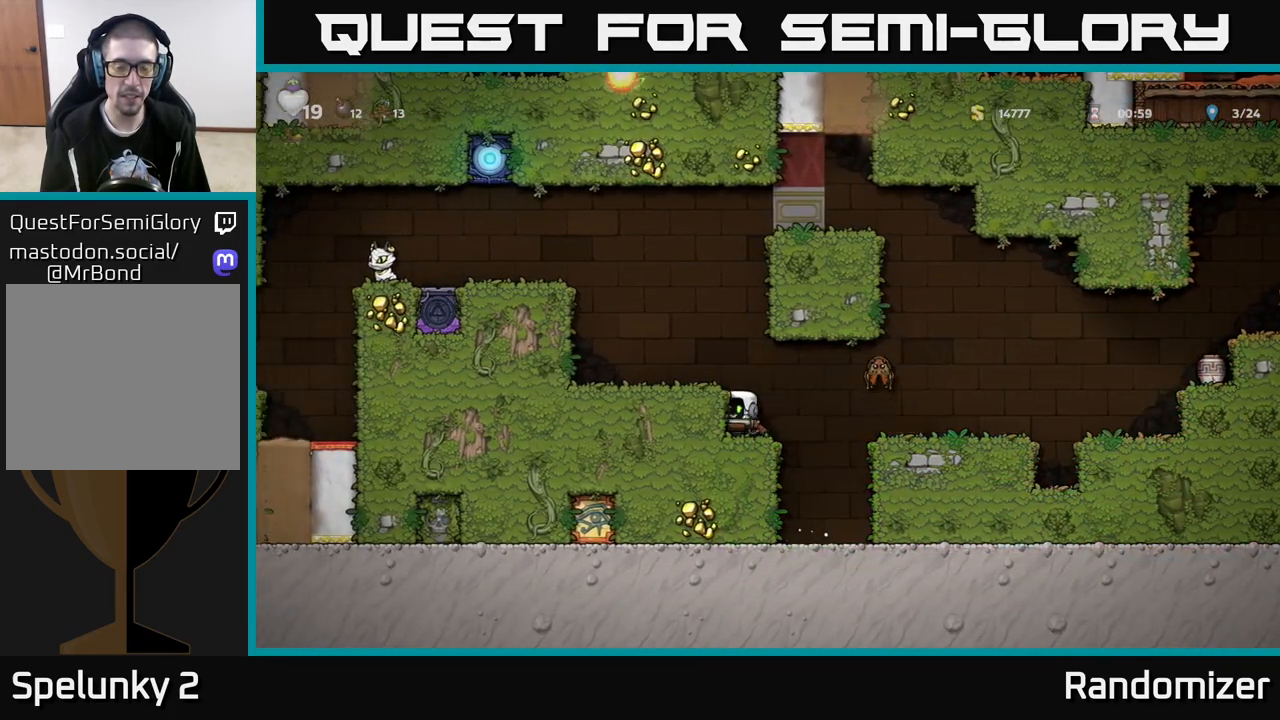
{"buttons": [], "left_stick": "center", "right_stick": "center", "events": [[17, "left_stick", "center"], [167, "left_stick", "right"], [183, "A", "down"], [250, "X", "down"], [267, "left_stick", "center"], [317, "A", "up"], [400, "X", "up"]]}
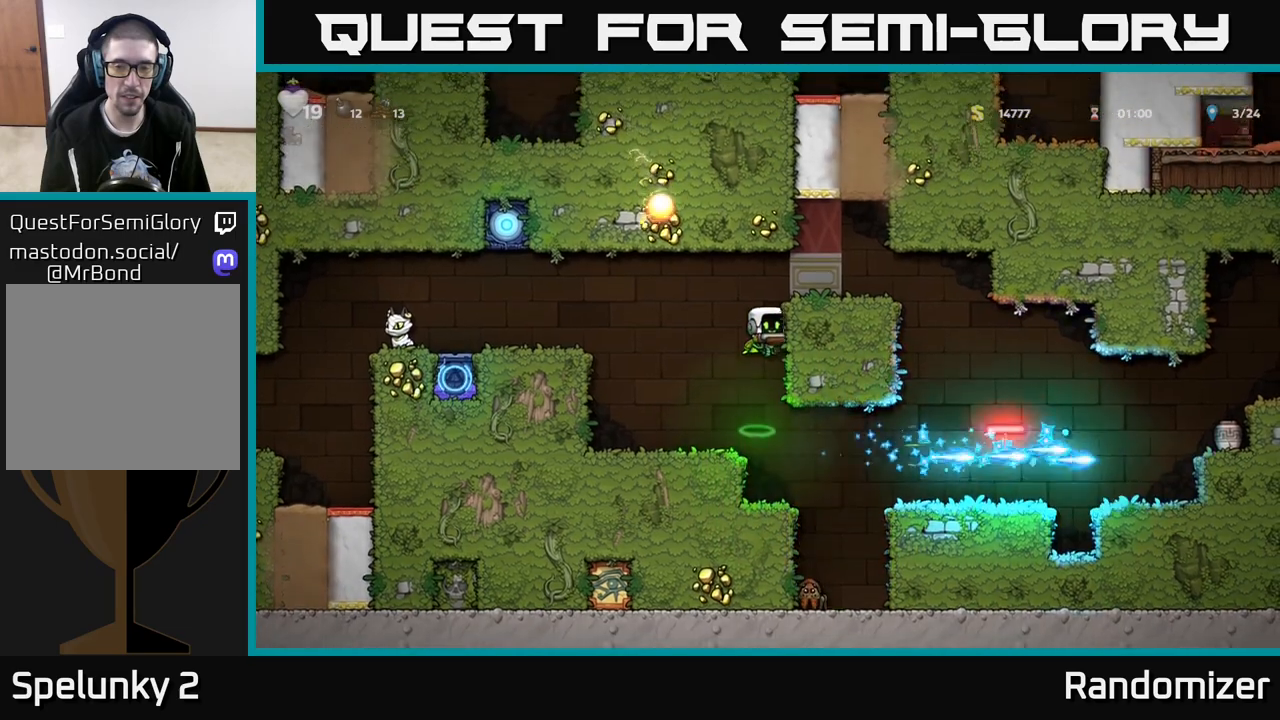
{"buttons": [], "left_stick": "center", "right_stick": "center", "events": []}
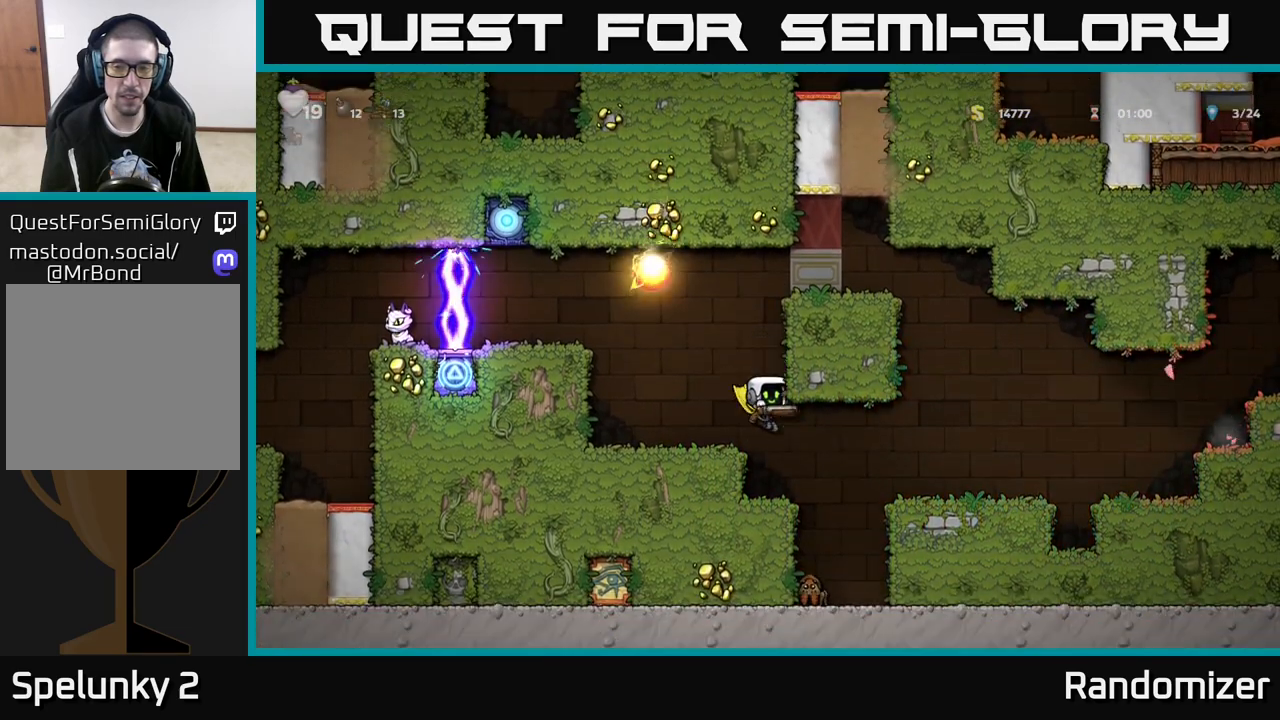
{"buttons": [], "left_stick": "center", "right_stick": "center", "events": [[17, "left_stick", "right"], [200, "left_stick", "center"], [283, "left_stick", "left"], [417, "left_stick", "center"]]}
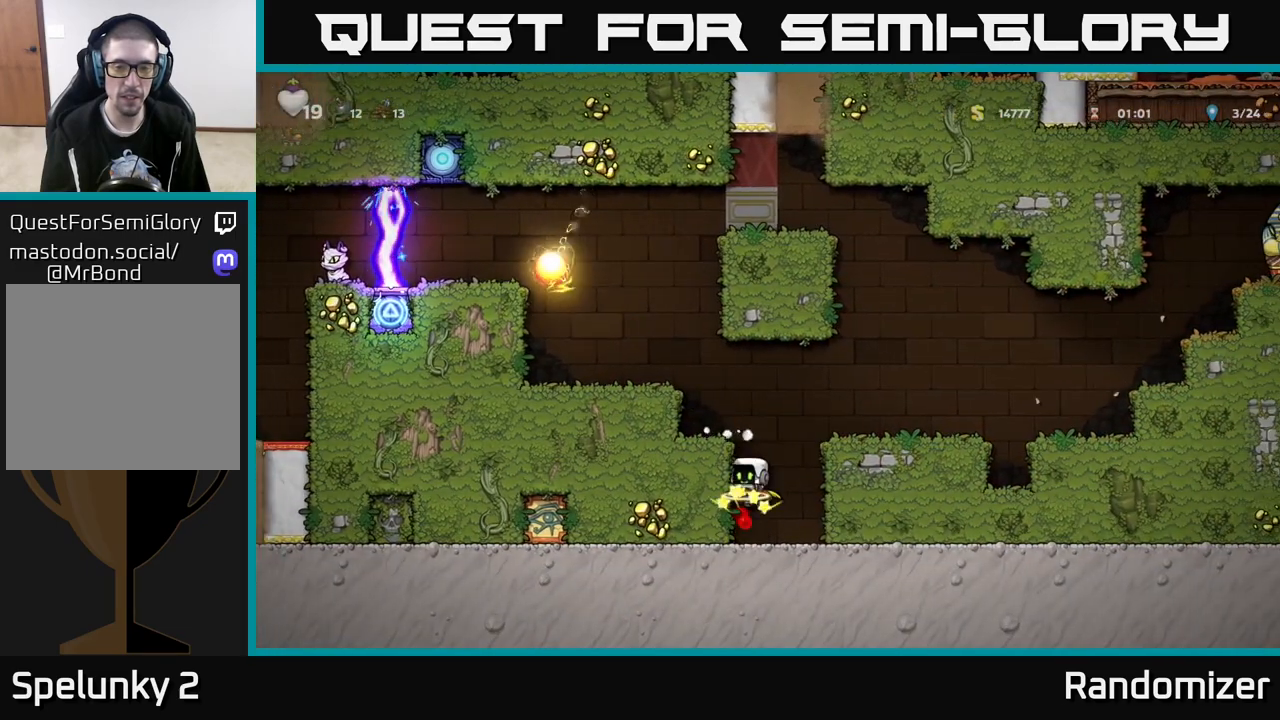
{"buttons": [], "left_stick": "right", "right_stick": "center", "events": [[233, "left_stick", "right"], [283, "A", "down"], [483, "A", "up"]]}
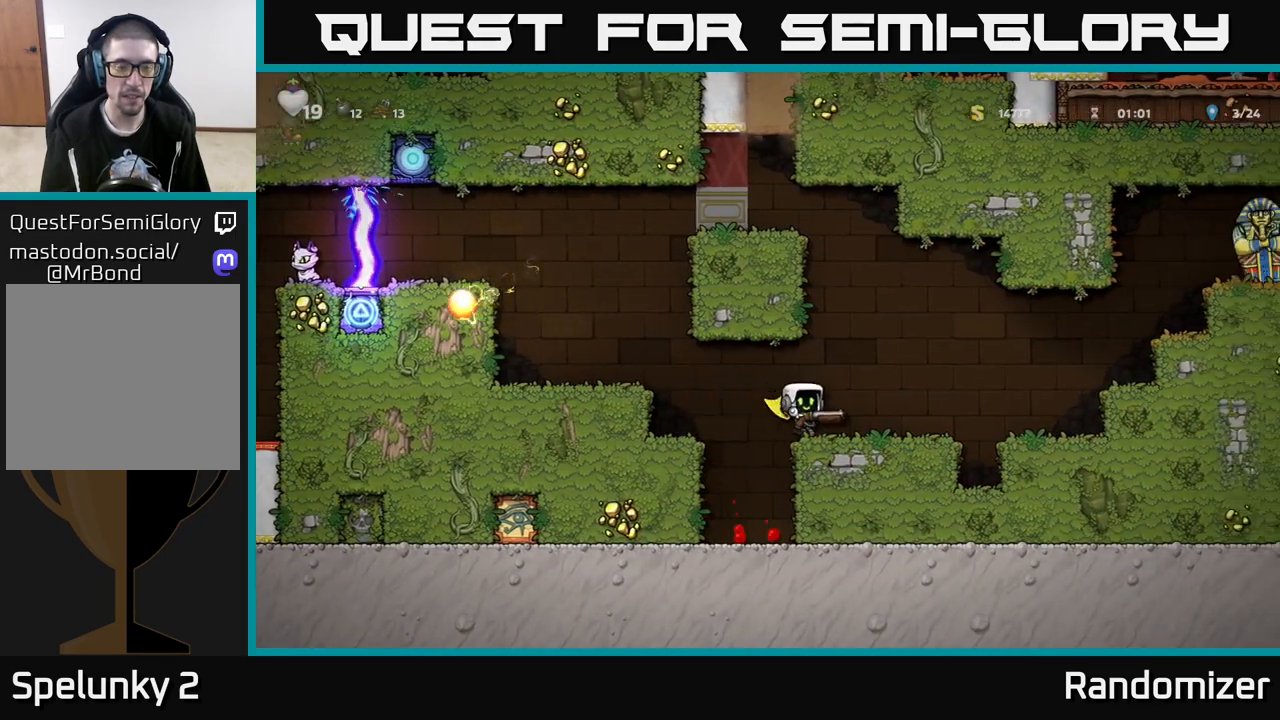
{"buttons": ["A"], "left_stick": "right", "right_stick": "center", "events": [[167, "left_stick", "center"], [300, "A", "down"], [300, "left_stick", "right"]]}
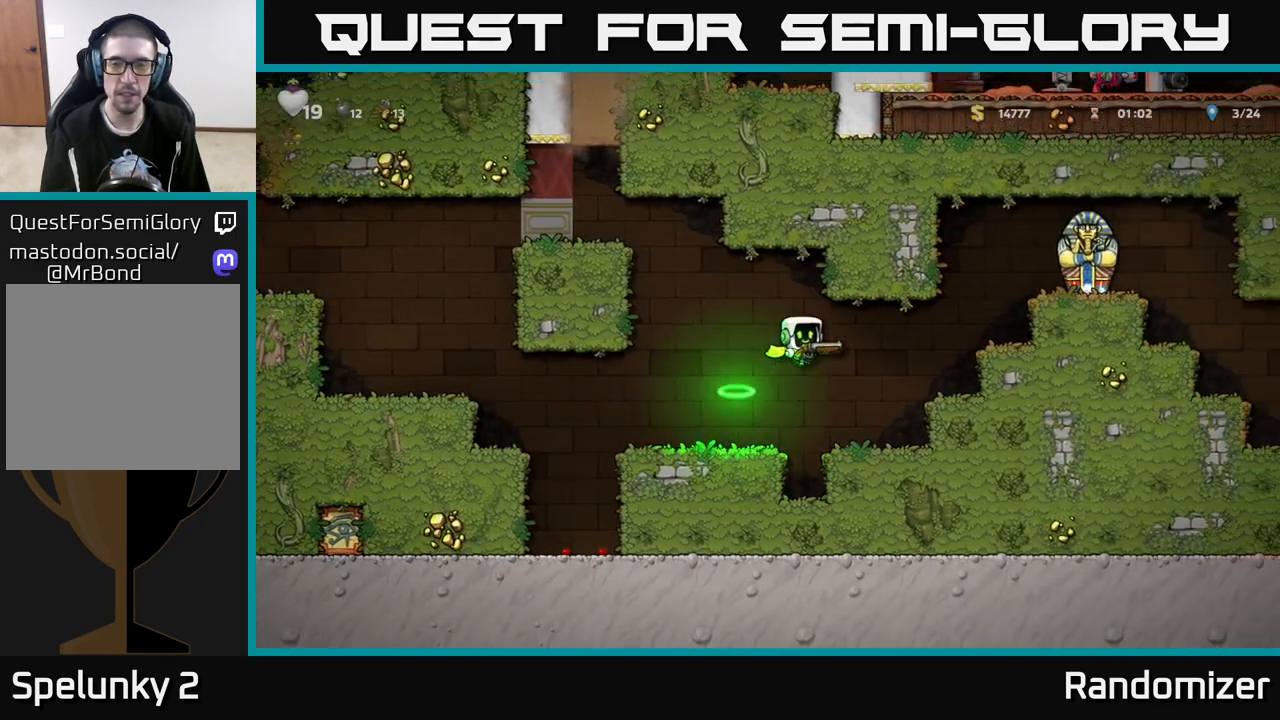
{"buttons": [], "left_stick": "center", "right_stick": "center", "events": [[250, "A", "up"], [450, "left_stick", "center"]]}
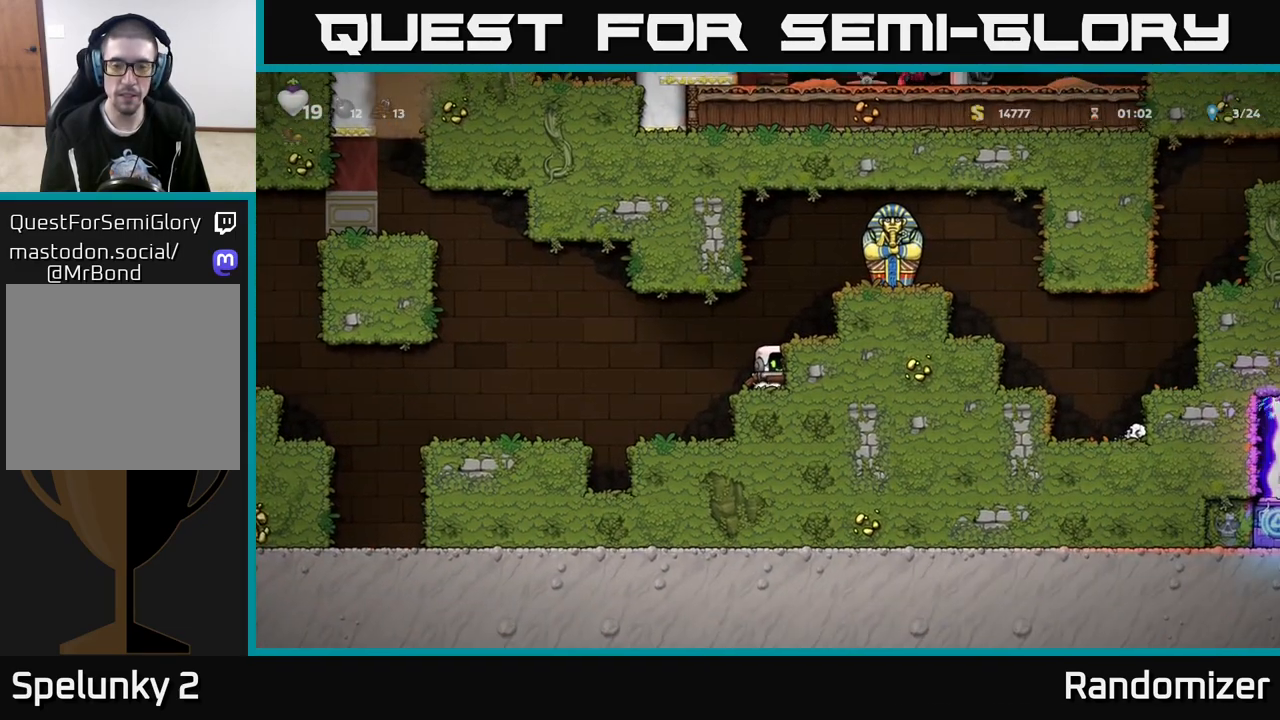
{"buttons": ["A"], "left_stick": "right", "right_stick": "center", "events": [[83, "left_stick", "down"], [150, "X", "down"], [250, "X", "up"], [267, "left_stick", "center"], [383, "A", "down"], [467, "left_stick", "right"]]}
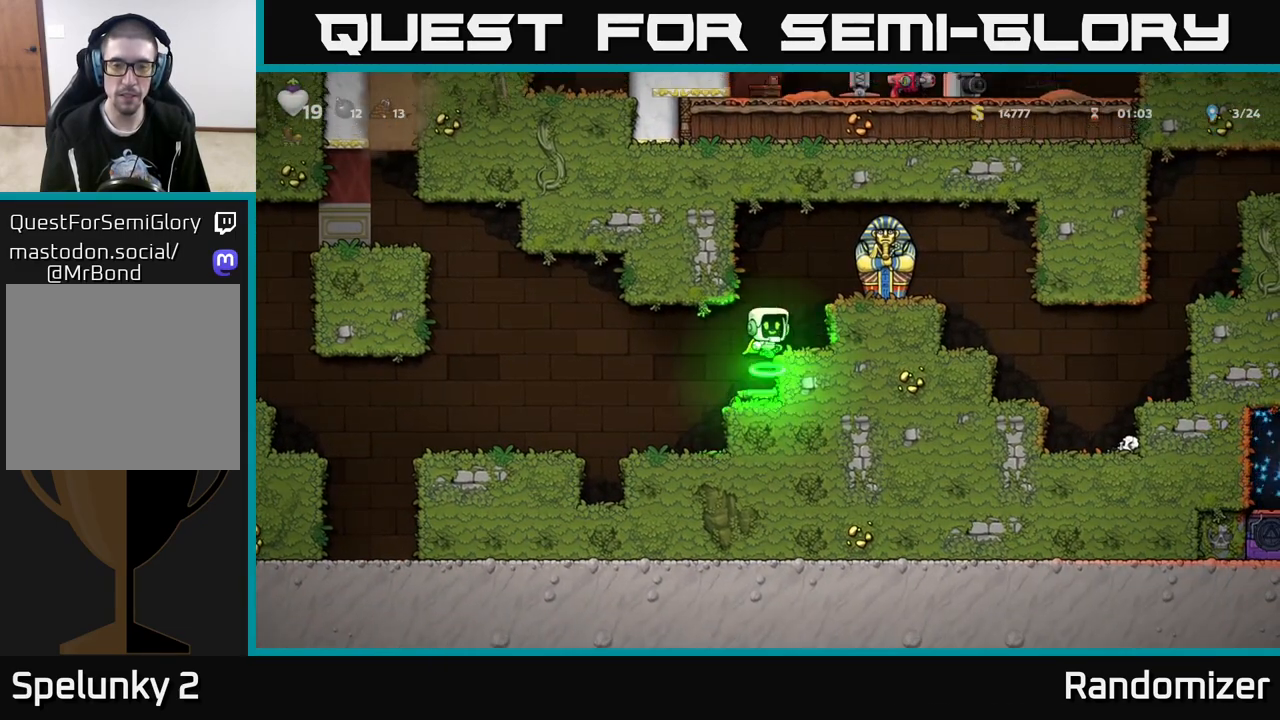
{"buttons": ["X"], "left_stick": "center", "right_stick": "center", "events": [[117, "A", "up"], [150, "left_stick", "center"], [383, "A", "down"], [433, "X", "down"], [467, "A", "up"]]}
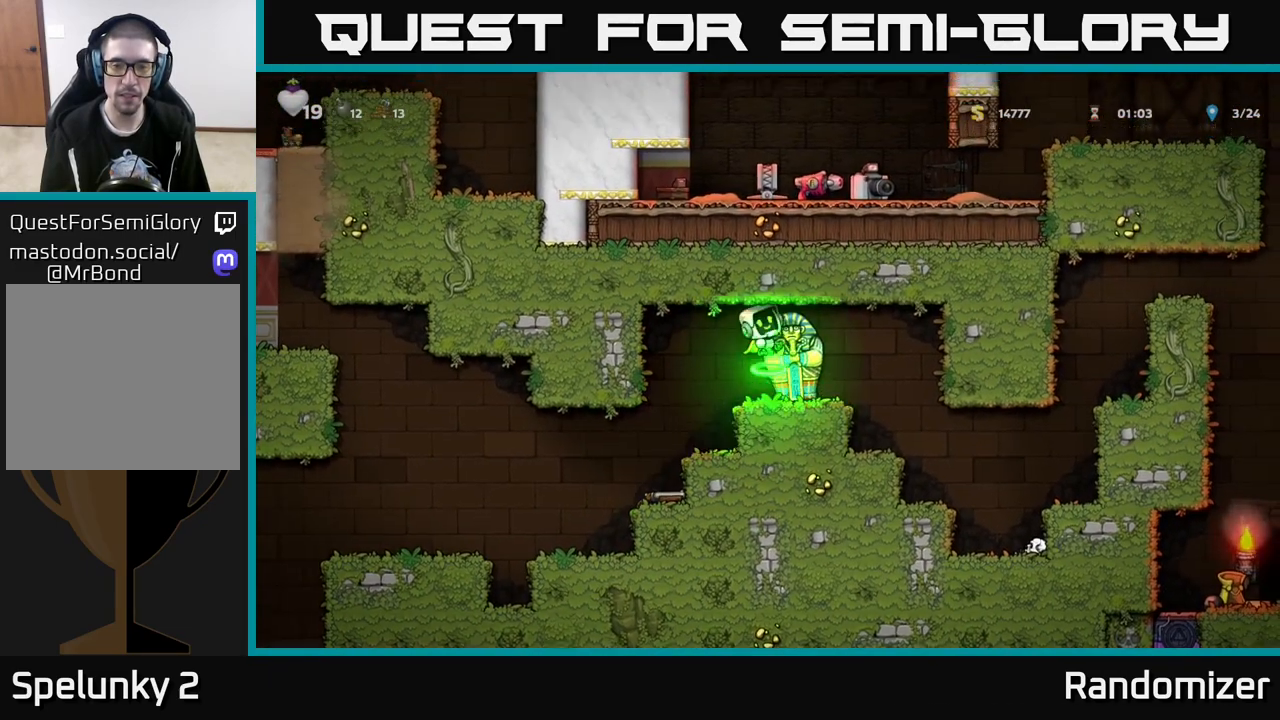
{"buttons": [], "left_stick": "center", "right_stick": "center", "events": [[33, "X", "up"], [117, "left_stick", "left"], [333, "left_stick", "center"]]}